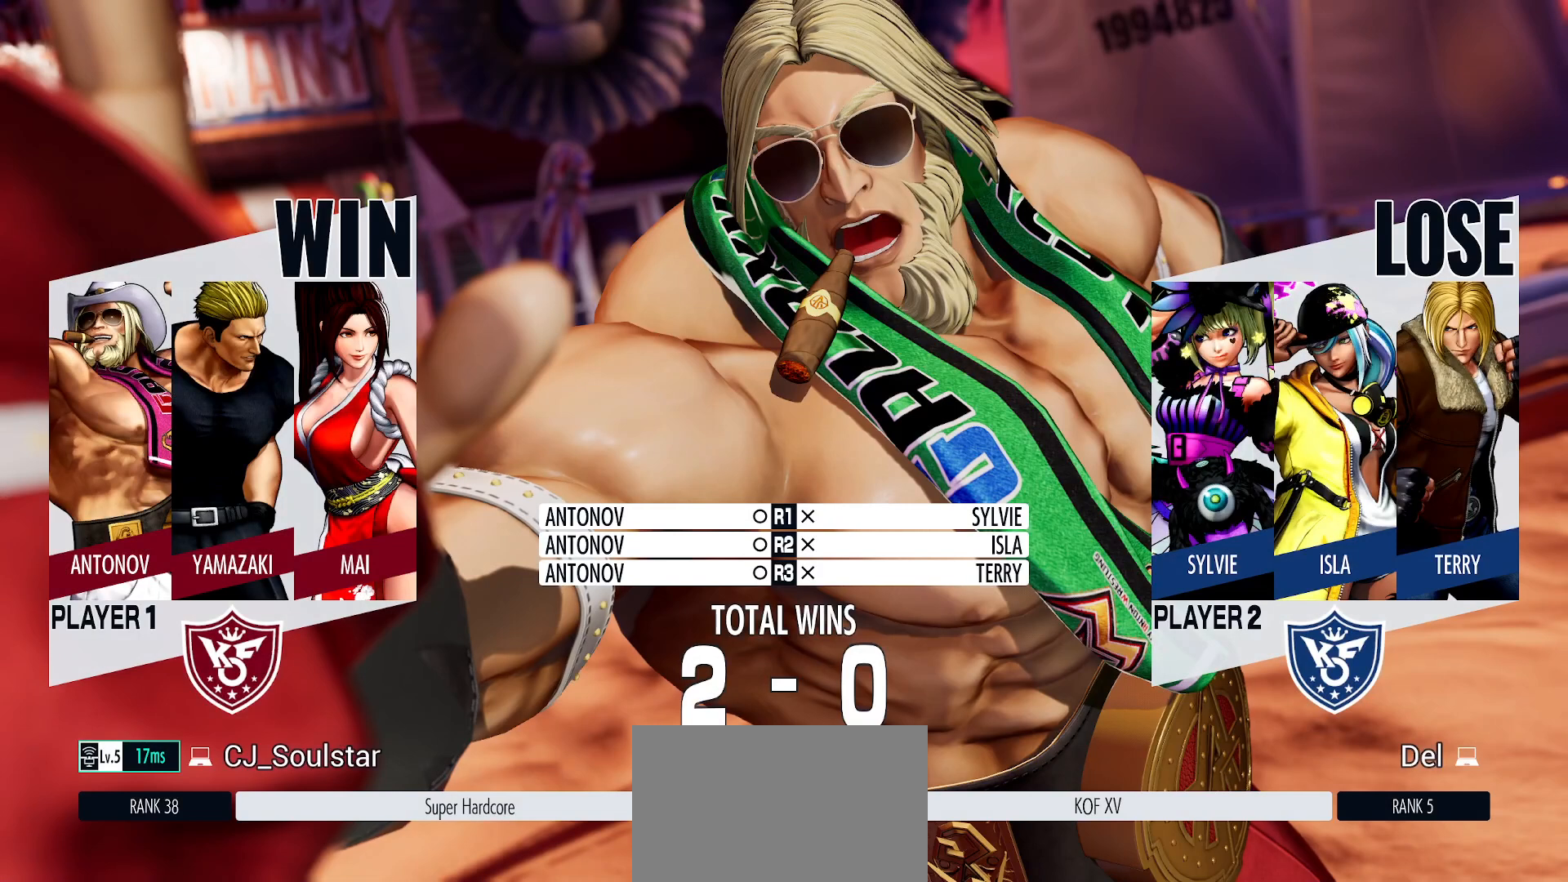
Gameplay with a controller (arcade stick); each line is a JSON object with the inputs held at the frame after it. "events" lists button and stick changes between this image and that frame as [ms after this image, input, new state], when the widget could be followed in between. Not read: L3 R3 TRIANGLE.
{"buttons": [], "left_stick": "center", "events": [[117, "CROSS", "down"], [300, "CROSS", "up"]]}
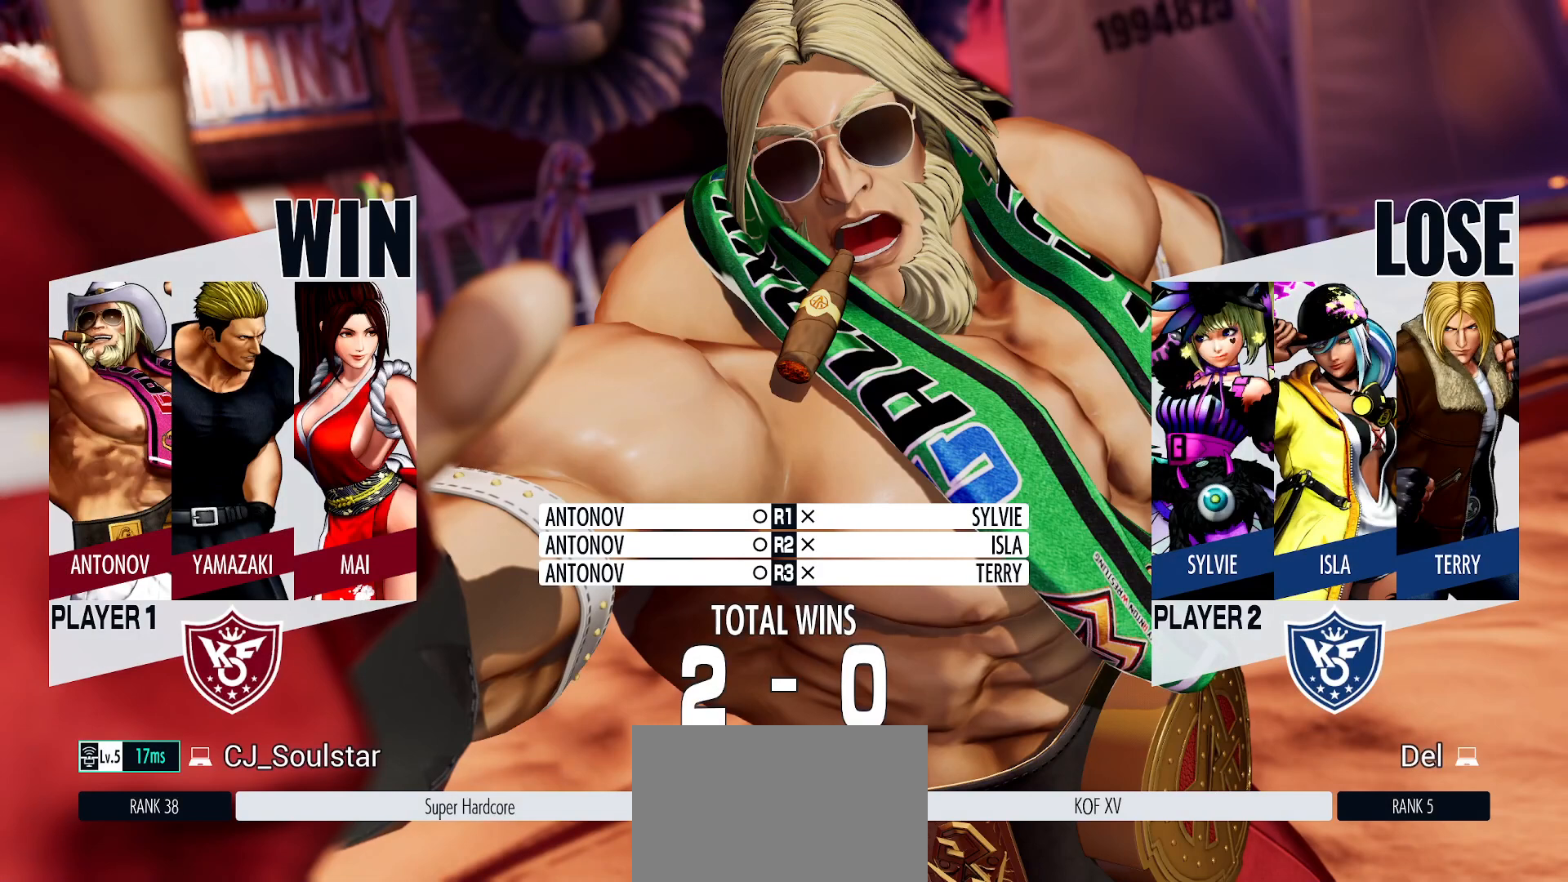
{"buttons": [], "left_stick": "center", "events": [[183, "CROSS", "down"], [300, "CROSS", "up"]]}
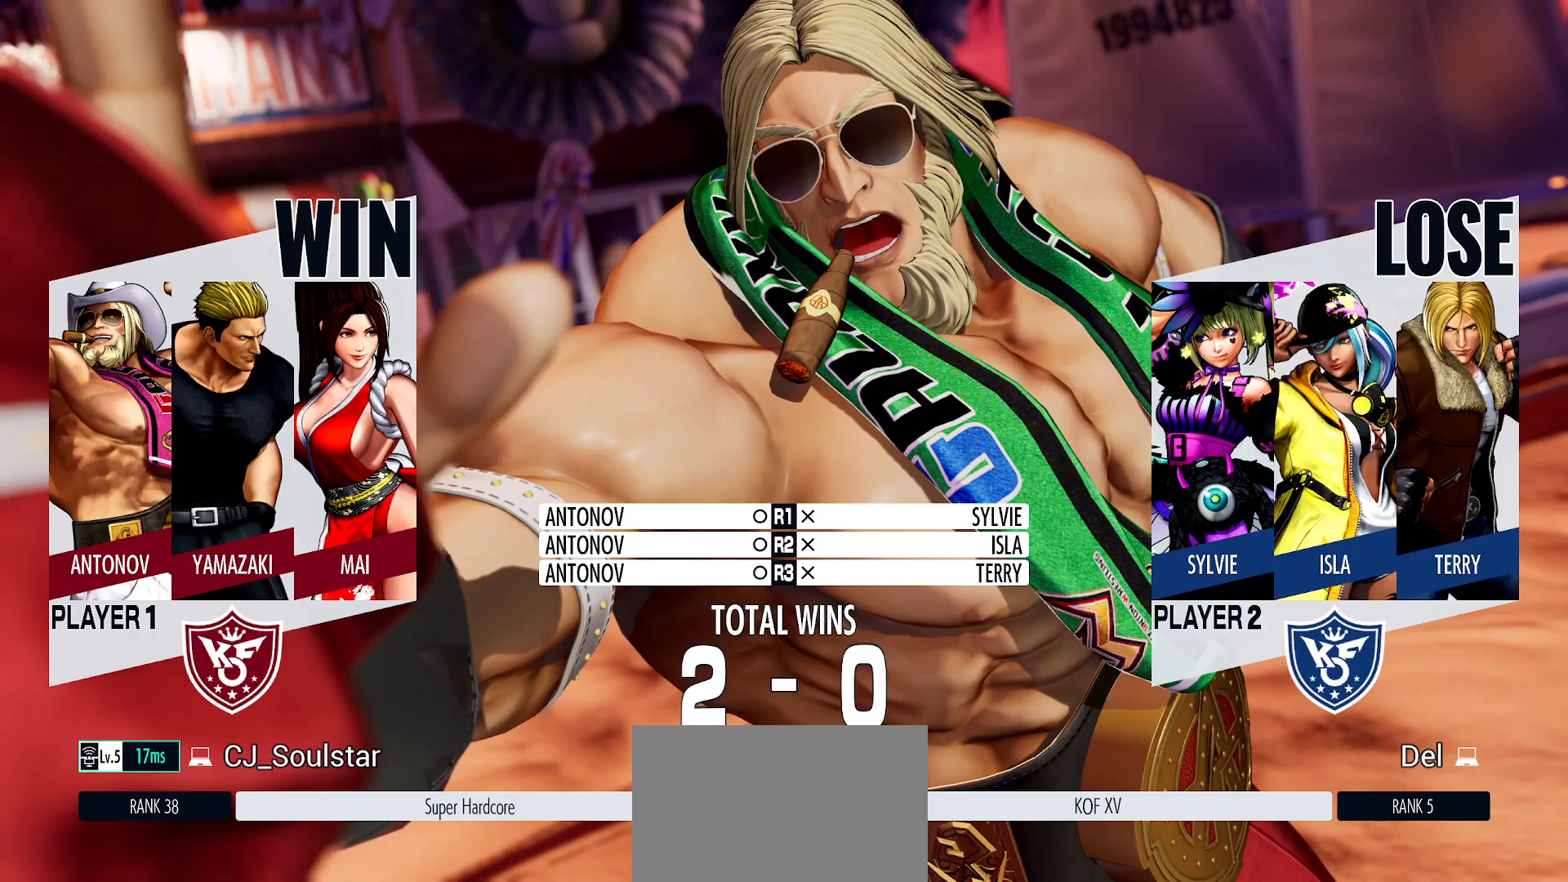
{"buttons": [], "left_stick": "center", "events": [[117, "CROSS", "down"], [167, "CROSS", "up"]]}
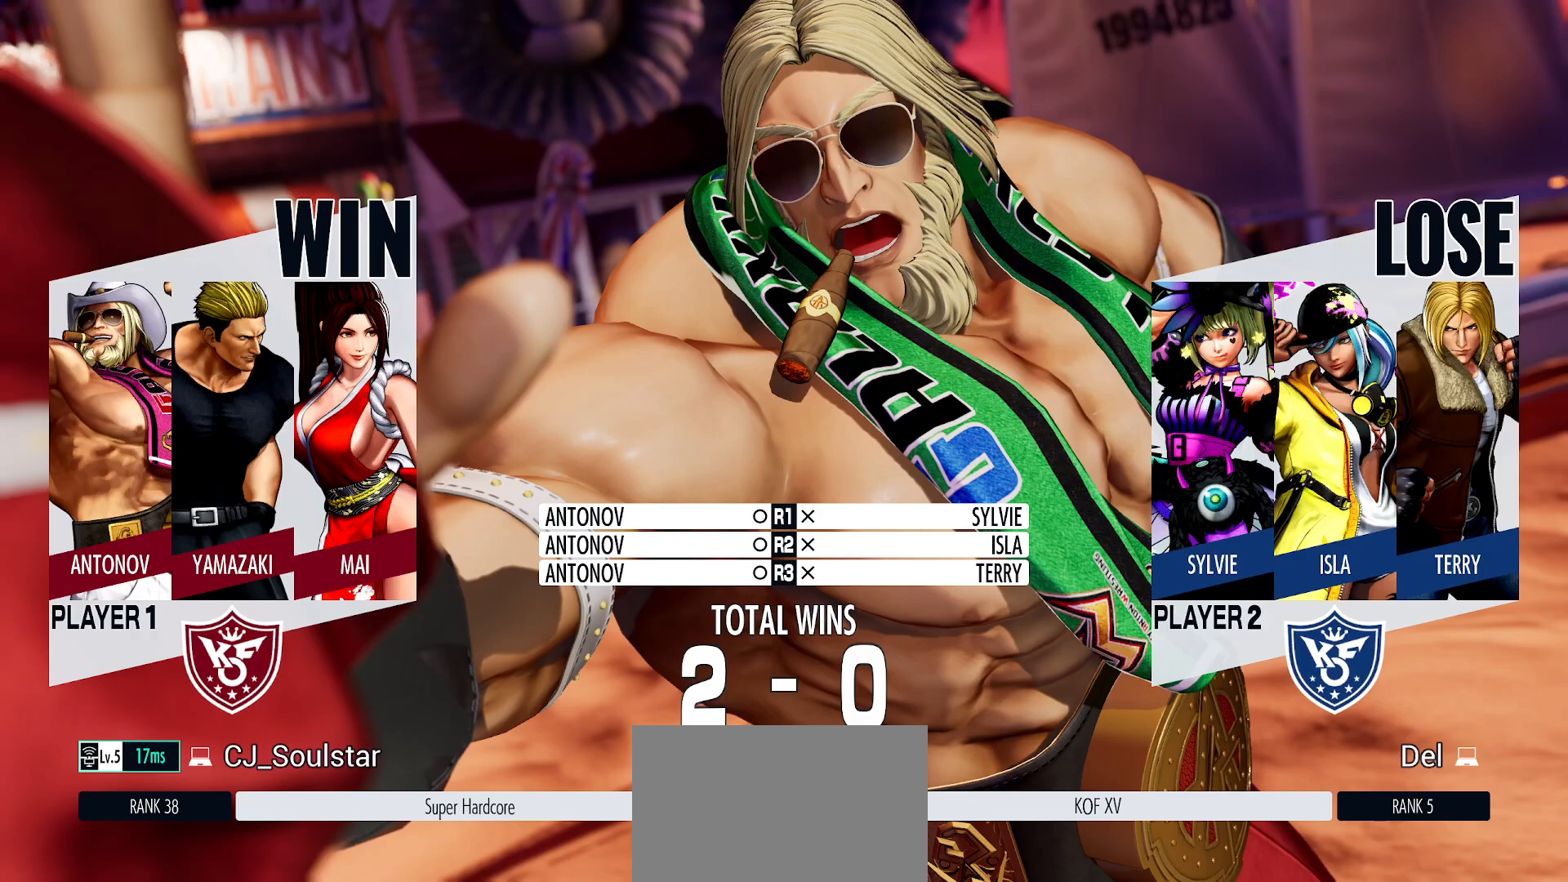
{"buttons": [], "left_stick": "center", "events": [[133, "CROSS", "down"], [183, "CROSS", "up"]]}
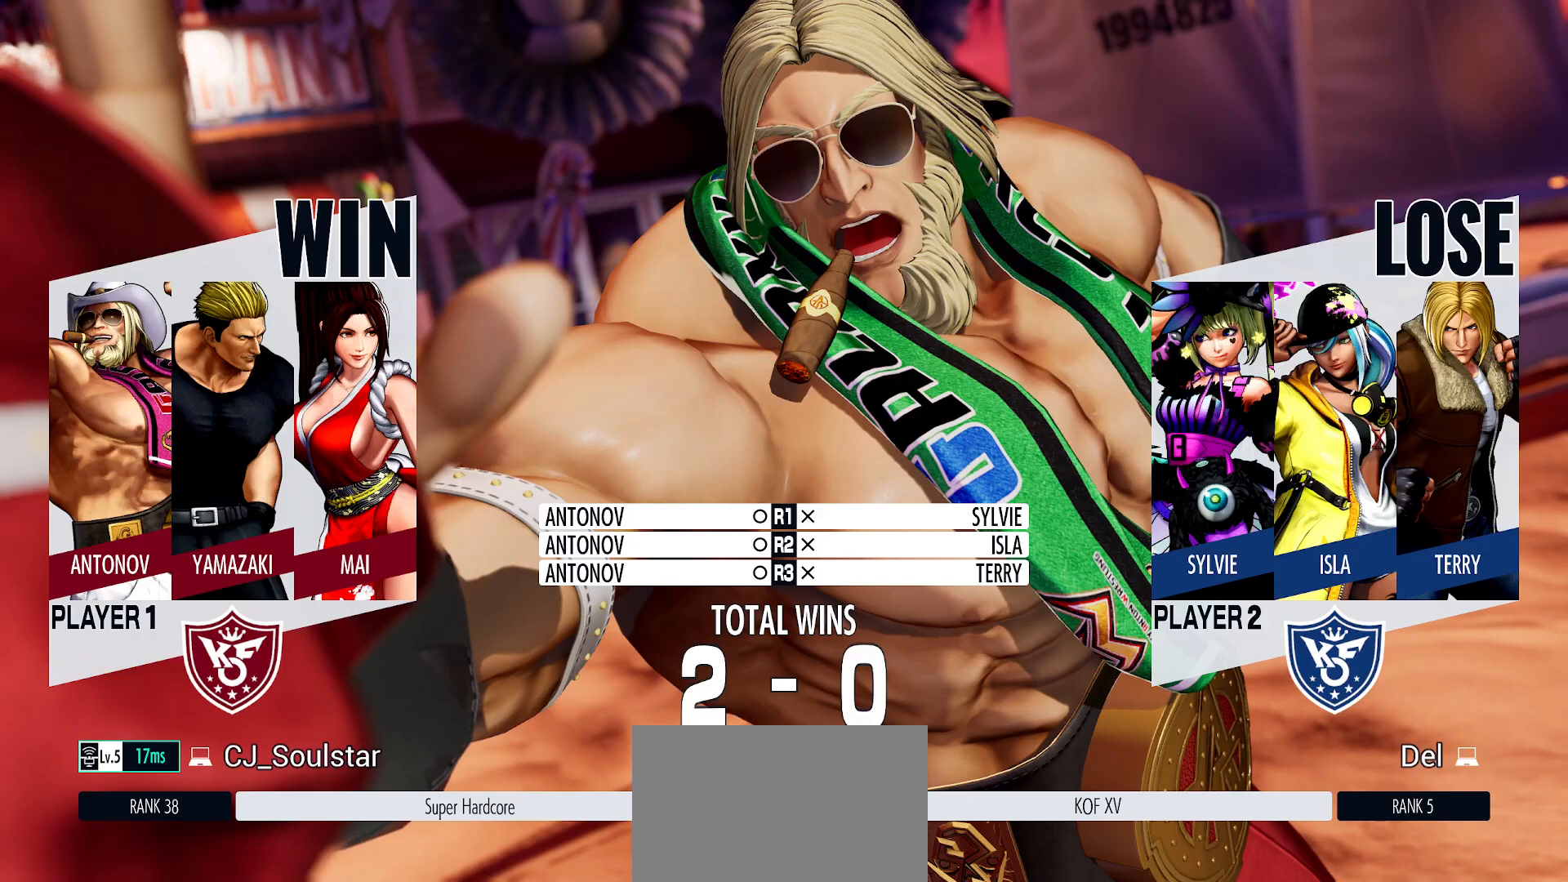
{"buttons": [], "left_stick": "center", "events": [[33, "CROSS", "down"], [167, "CROSS", "up"], [400, "CROSS", "down"], [450, "CROSS", "up"]]}
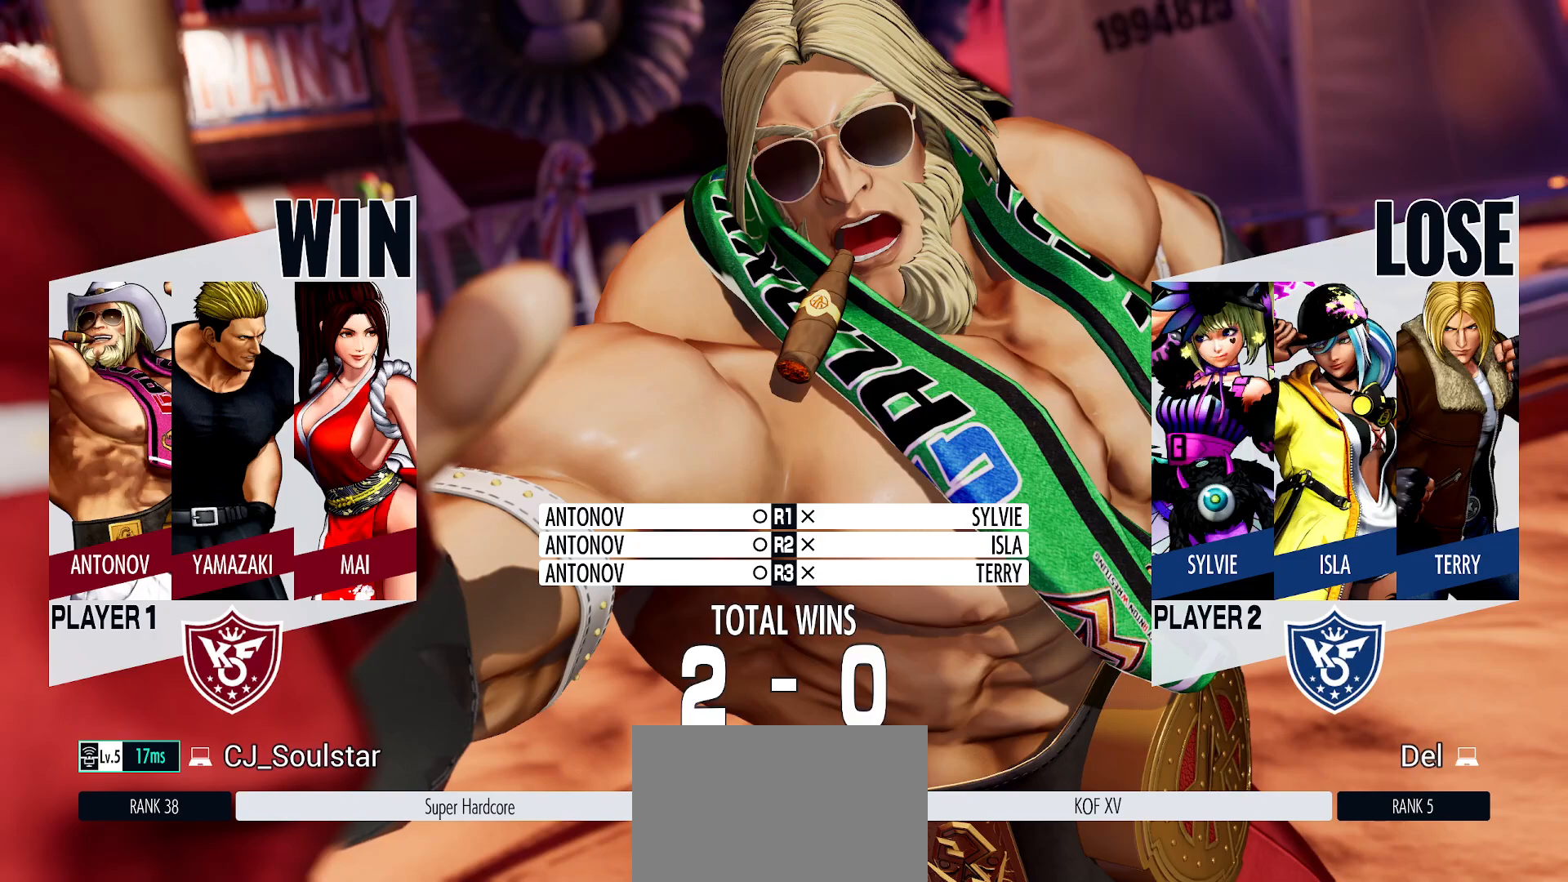
{"buttons": [], "left_stick": "center", "events": []}
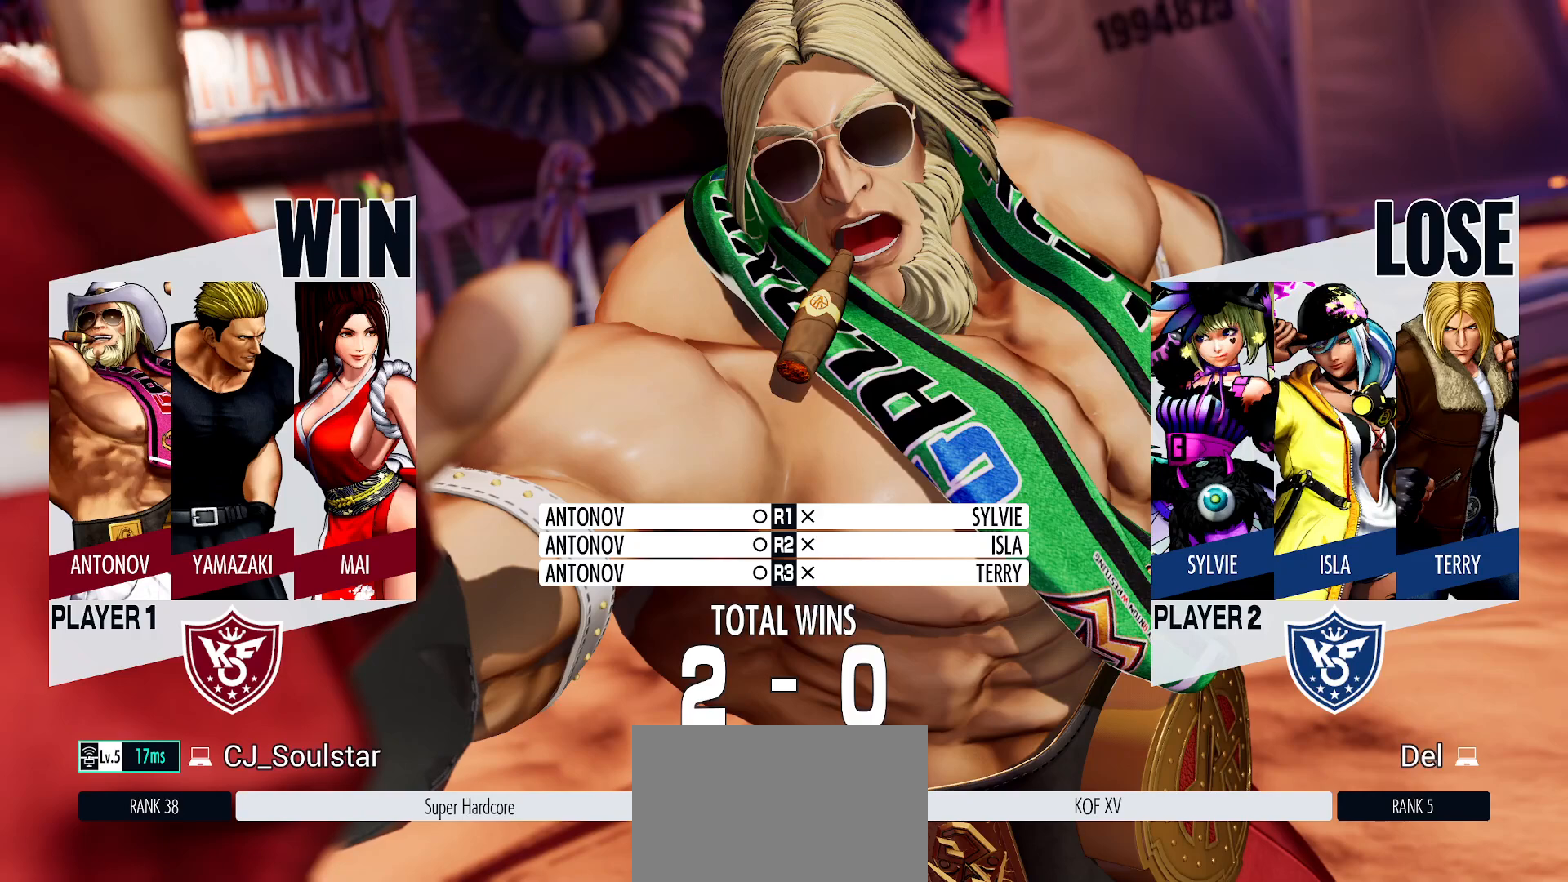
{"buttons": [], "left_stick": "center", "events": [[117, "CROSS", "down"], [283, "CROSS", "up"]]}
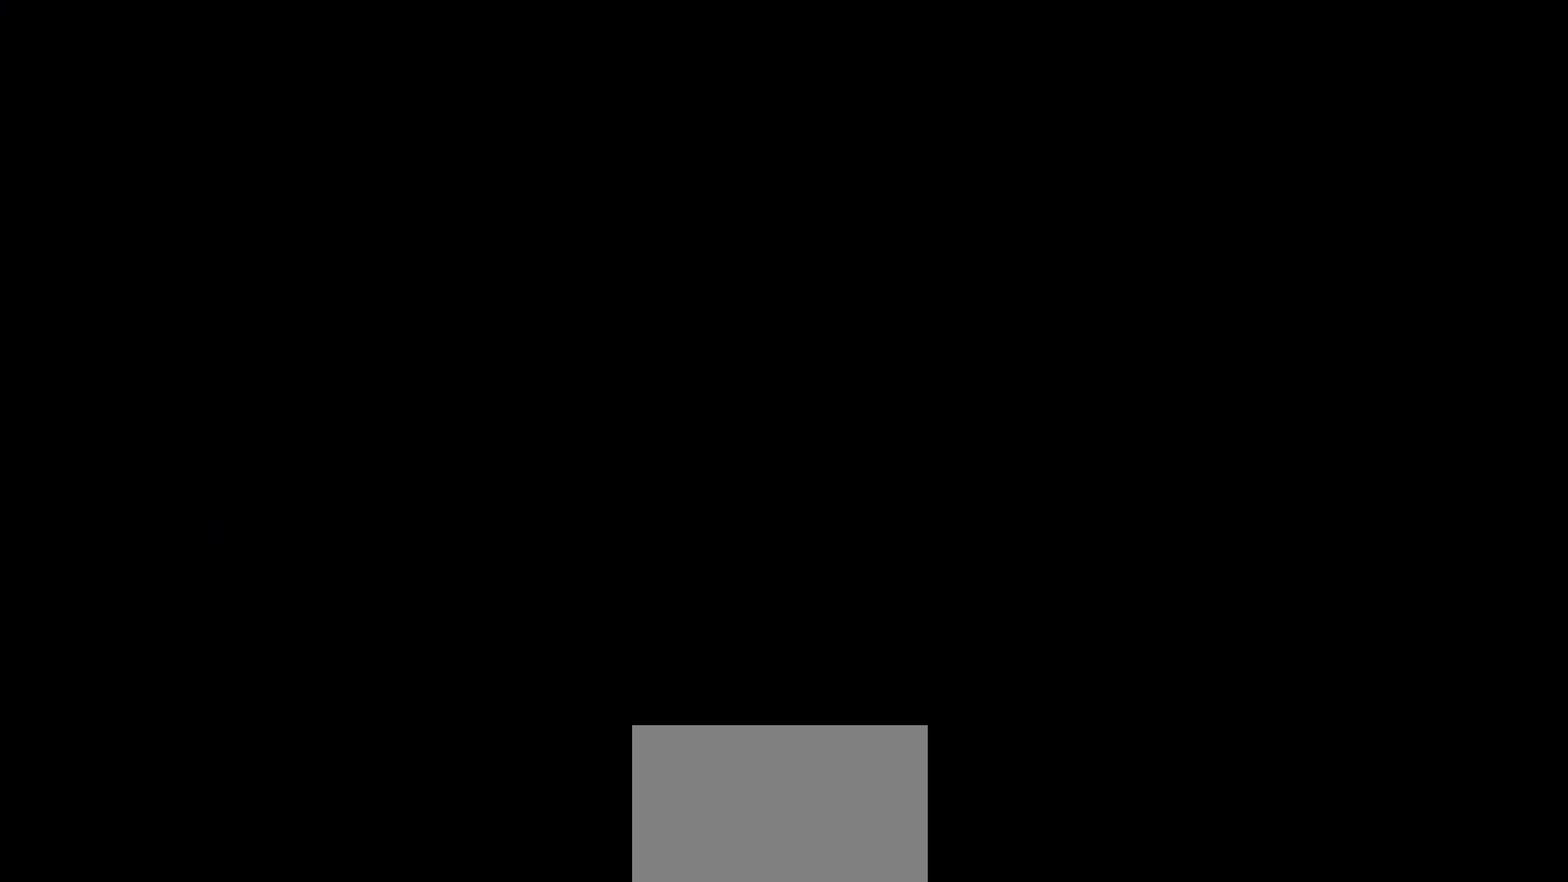
{"buttons": [], "left_stick": "center", "events": [[150, "CROSS", "down"], [317, "CROSS", "up"]]}